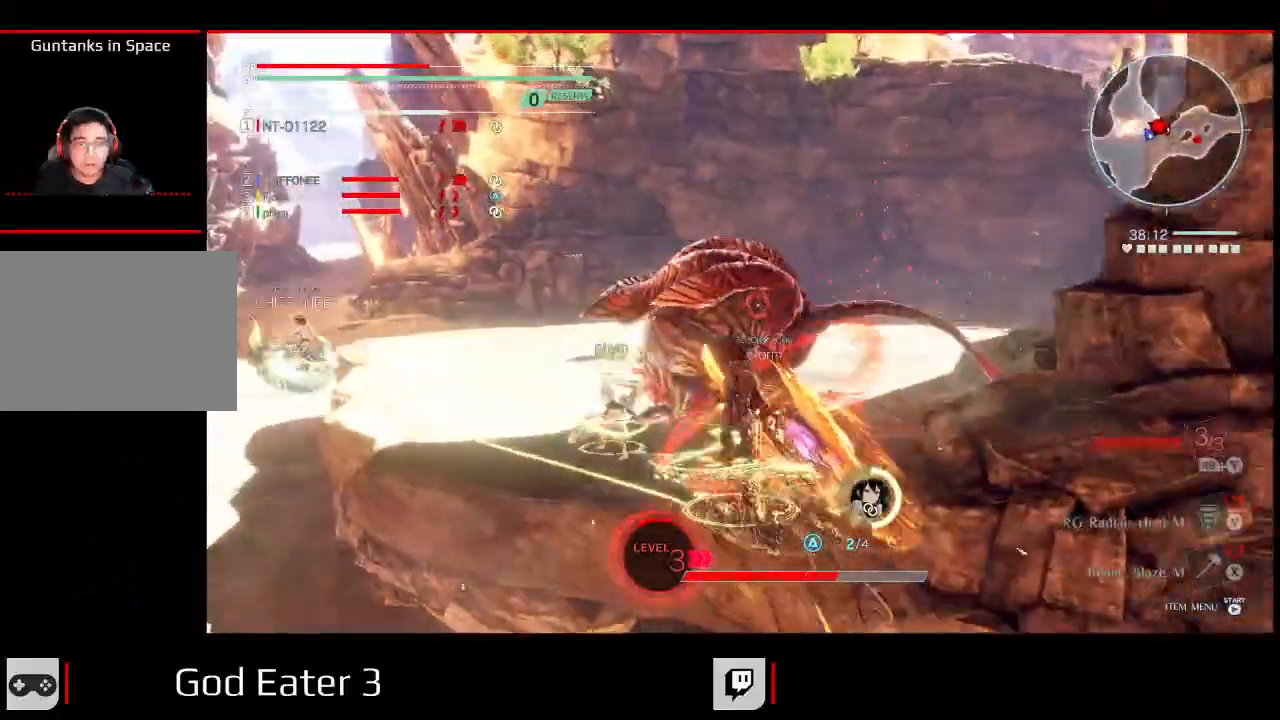
Gameplay with a controller (Xbox layout); each line is a JSON object with the inputs held at the frame after it. "events" lists button and stick changes between this image and that frame as [ms after this image, input, new state], when the widget could be followed in between. Not read: DPAD_LEFT DPAD_UP.
{"buttons": [], "left_stick": "up", "right_stick": "center", "events": [[317, "B", "down"], [467, "B", "up"]]}
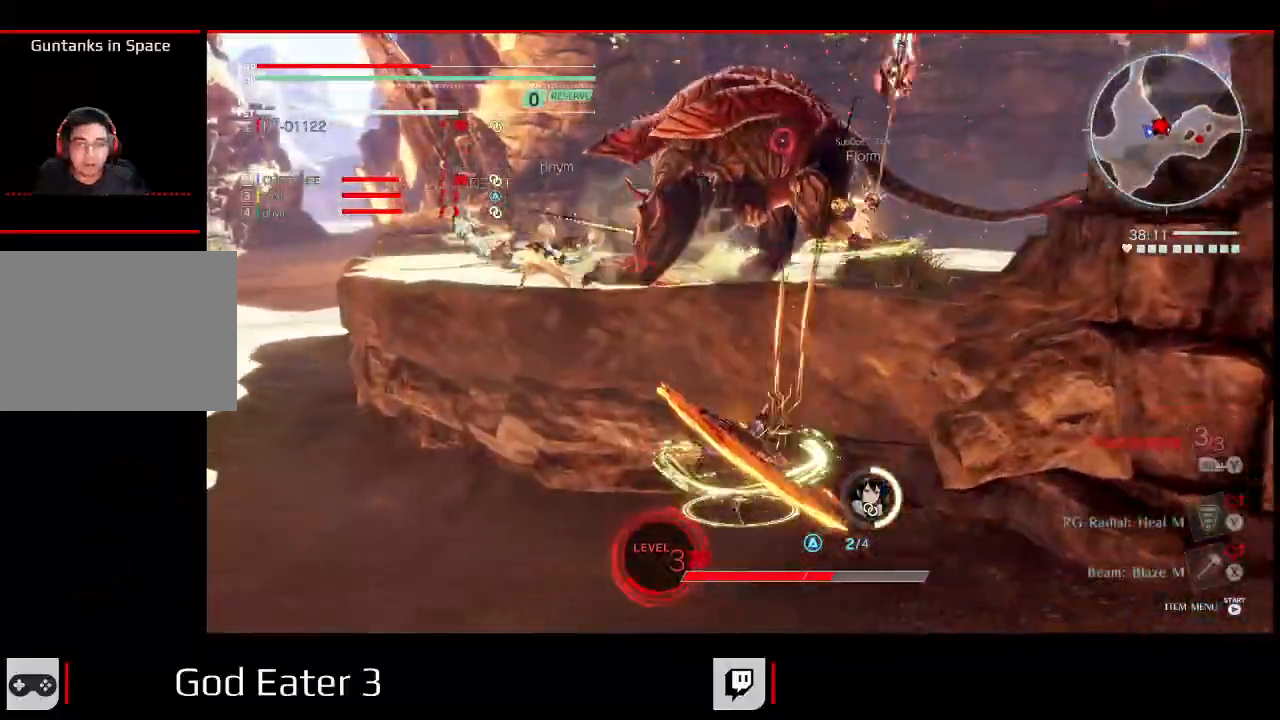
{"buttons": [], "left_stick": "up", "right_stick": "center", "events": [[233, "A", "down"], [233, "right_stick", "down"], [383, "A", "up"], [383, "right_stick", "center"]]}
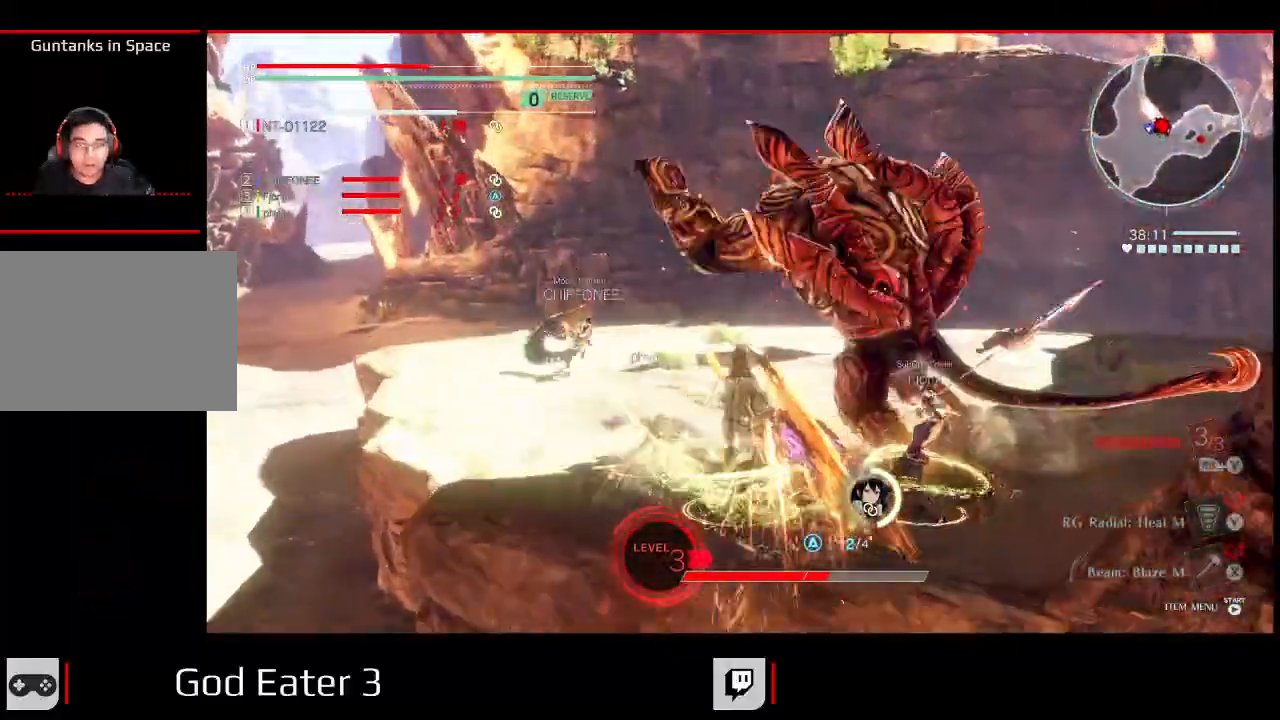
{"buttons": [], "left_stick": "center", "right_stick": "center", "events": [[283, "left_stick", "center"]]}
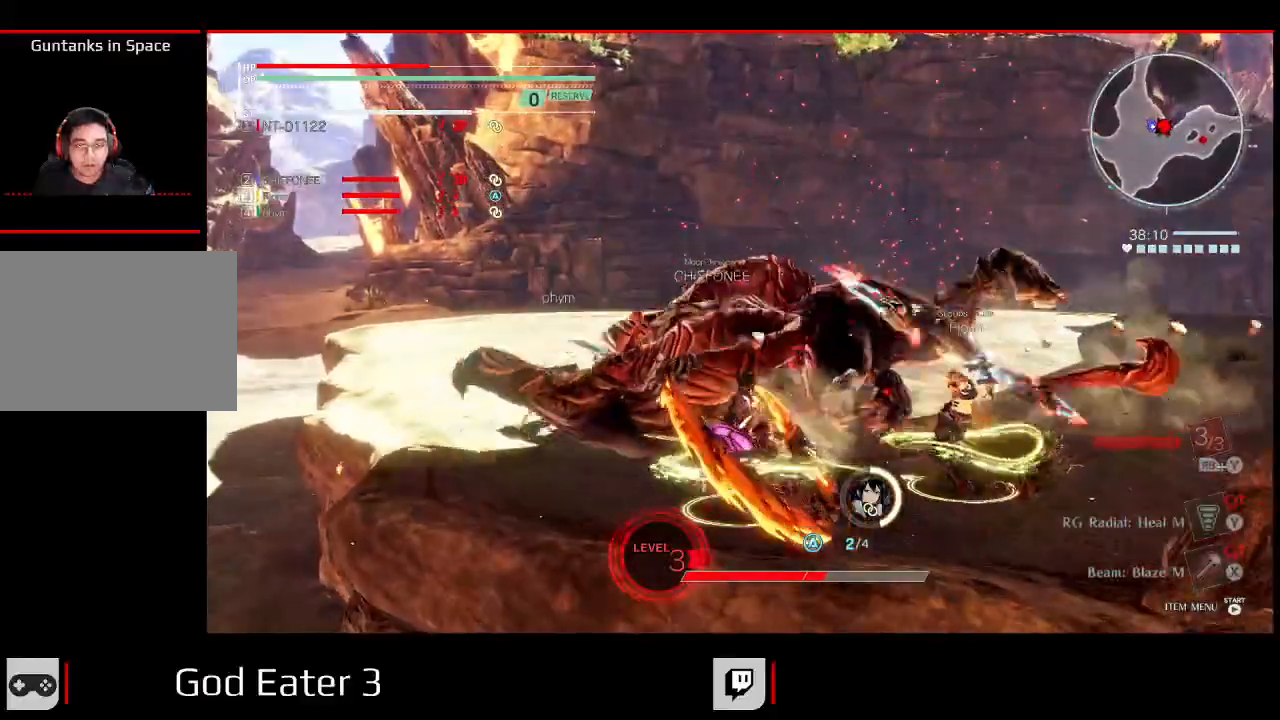
{"buttons": ["B"], "left_stick": "up", "right_stick": "center", "events": [[117, "left_stick", "up-left"], [233, "left_stick", "up"], [467, "B", "down"]]}
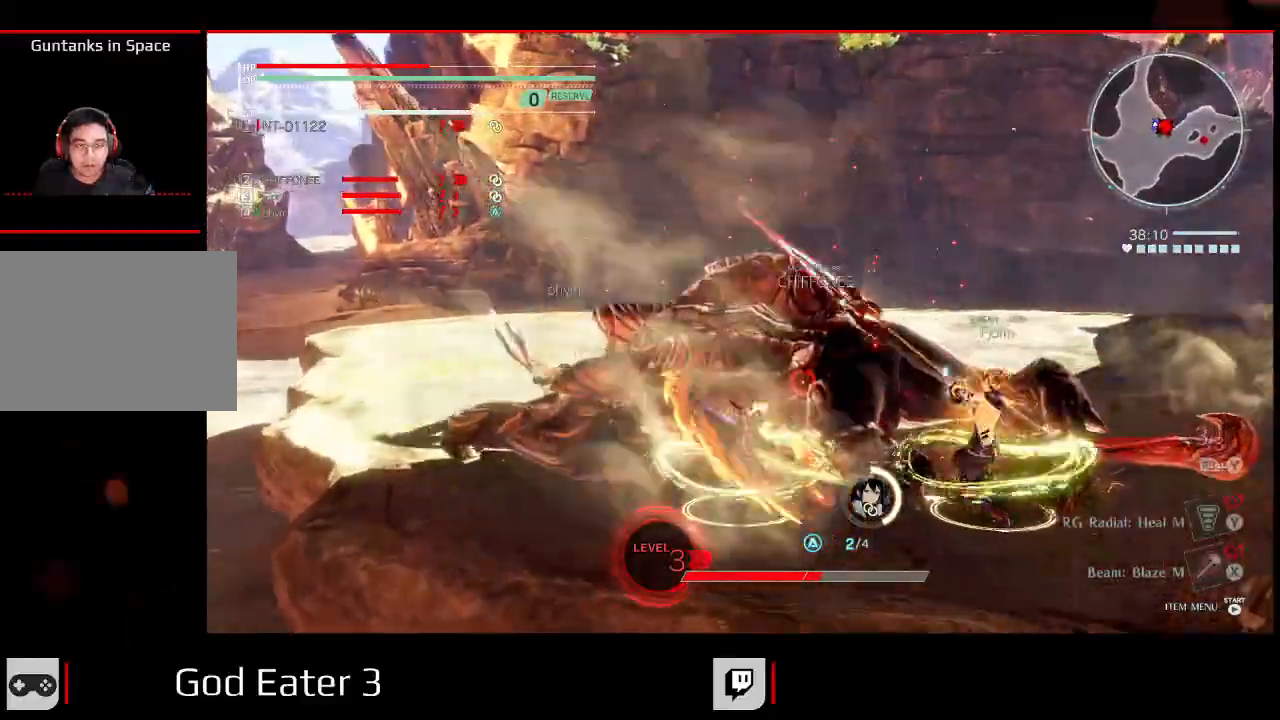
{"buttons": [], "left_stick": "down-right", "right_stick": "center"}